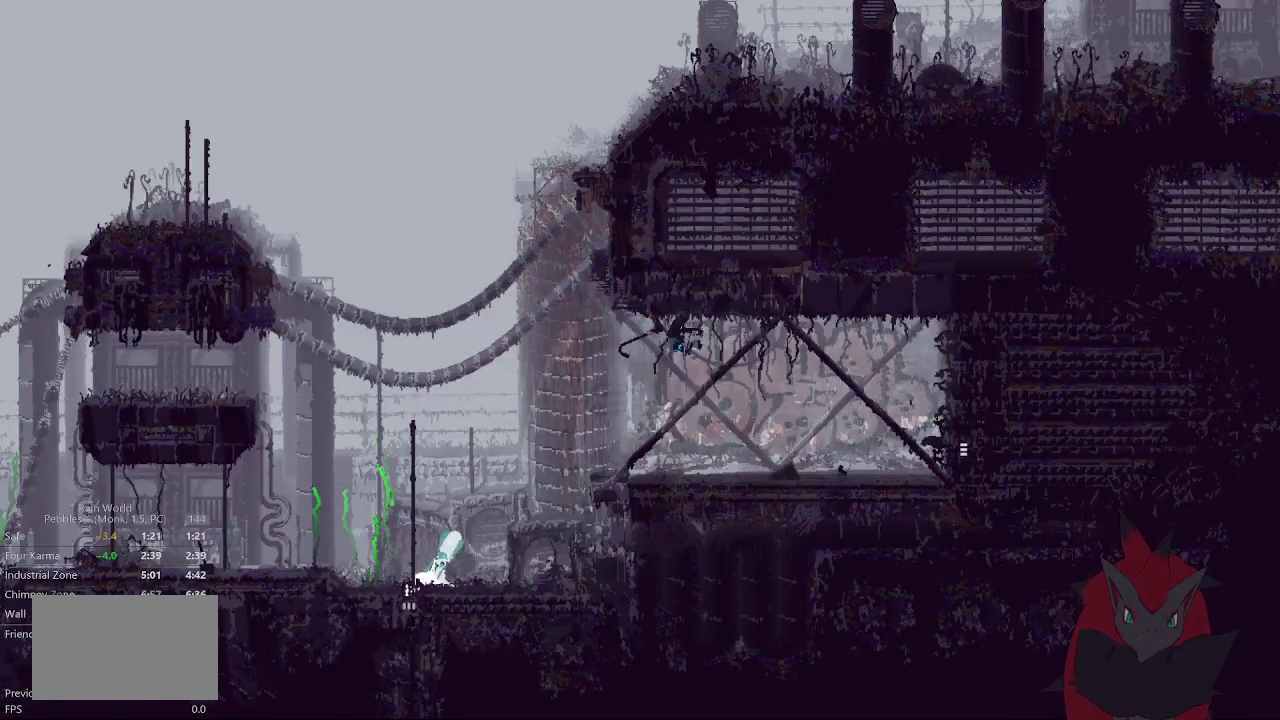
Gameplay with a controller (Xbox layout); each line is a JSON object with the inputs held at the frame after it. "events" lists button and stick changes between this image and that frame as [ms after this image, input, new state], when the widget could be followed in between. Not read: A L2 L3 R2 R3.
{"buttons": ["L1"], "left_stick": "down", "right_stick": "up", "events": [[33, "right_stick", "up"], [367, "L1", "up"], [433, "L1", "down"]]}
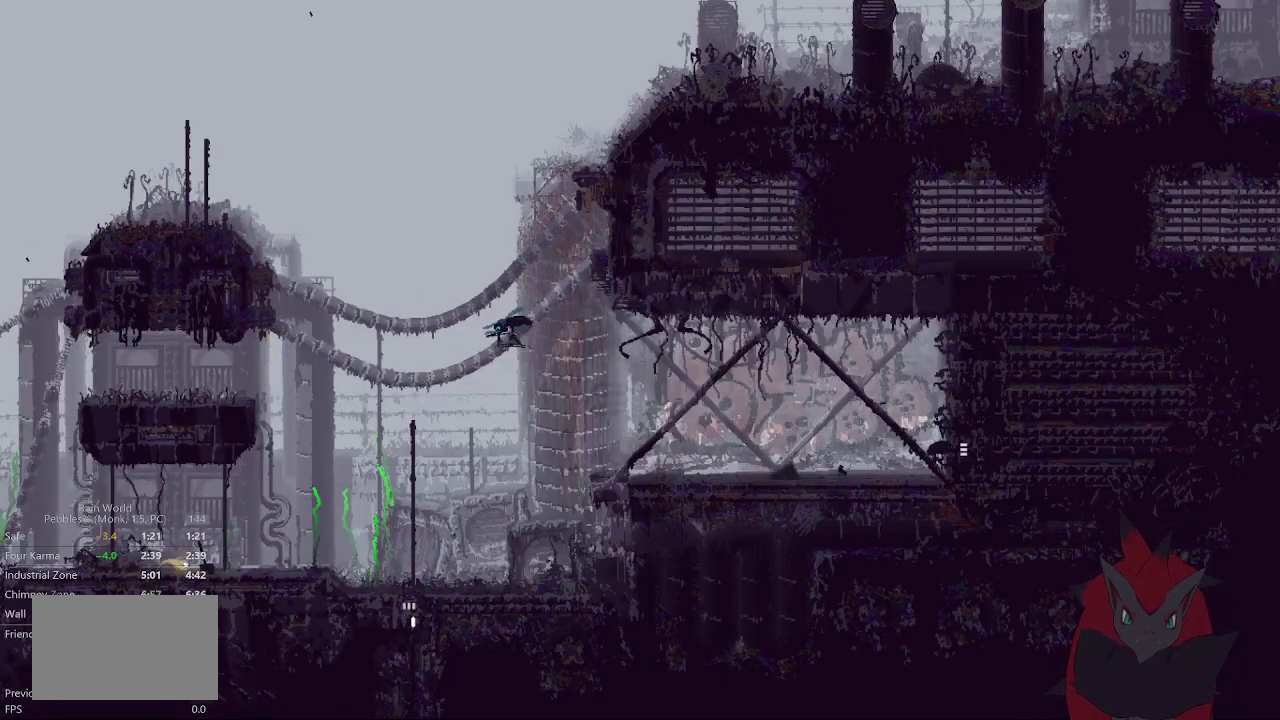
{"buttons": [], "left_stick": "down", "right_stick": "up", "events": [[200, "L1", "up"]]}
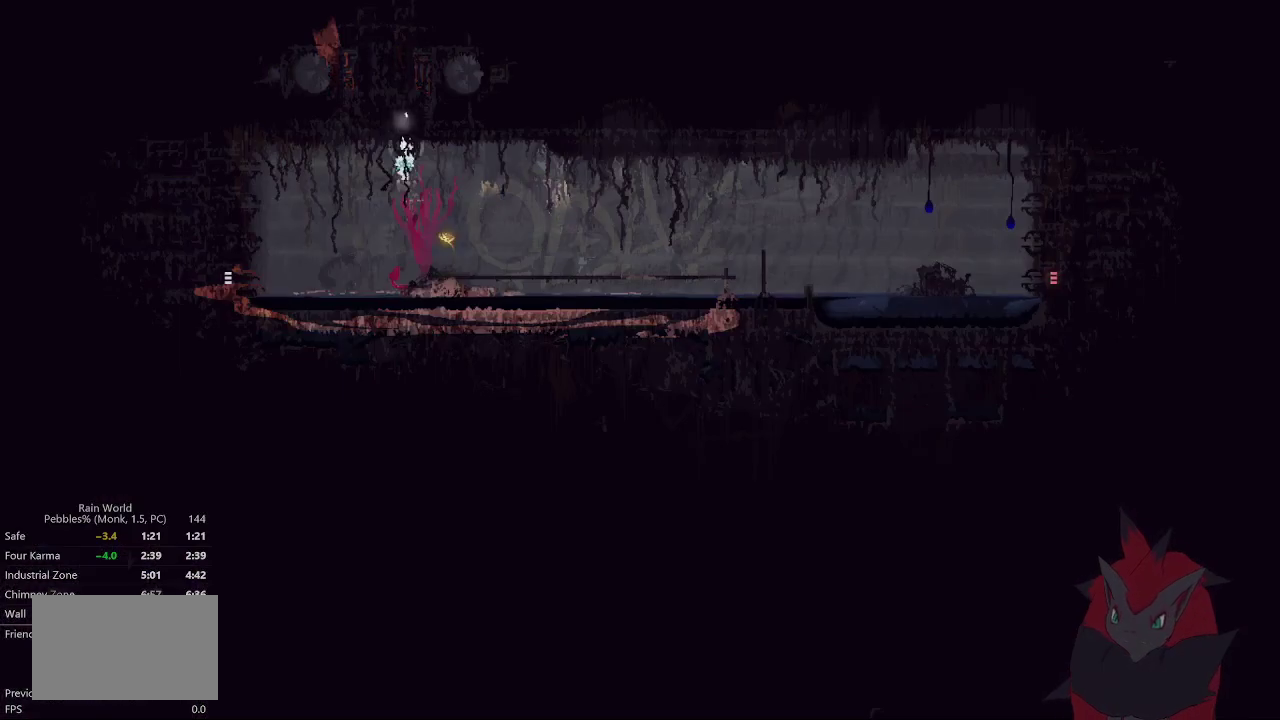
{"buttons": [], "left_stick": "up-right", "right_stick": "center", "events": [[33, "right_stick", "center"], [300, "left_stick", "right"], [367, "left_stick", "up-right"]]}
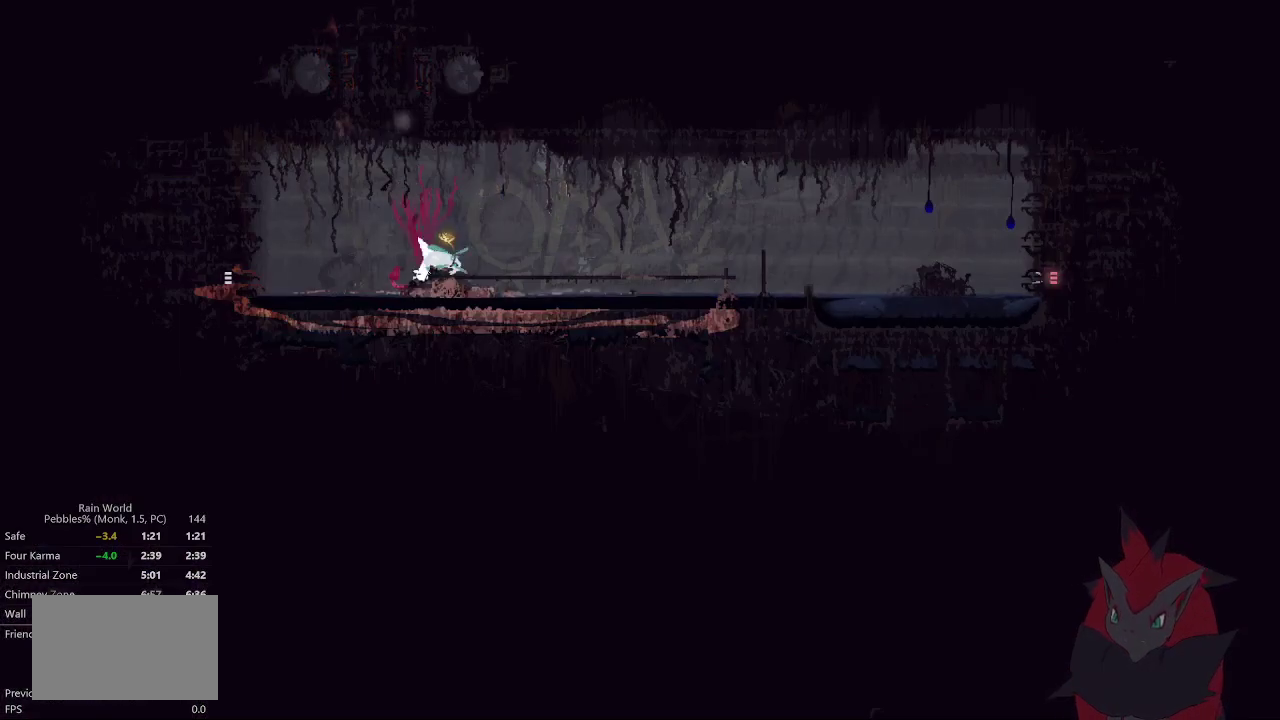
{"buttons": [], "left_stick": "up-right", "right_stick": "center", "events": [[100, "left_stick", "right"], [267, "left_stick", "up-right"]]}
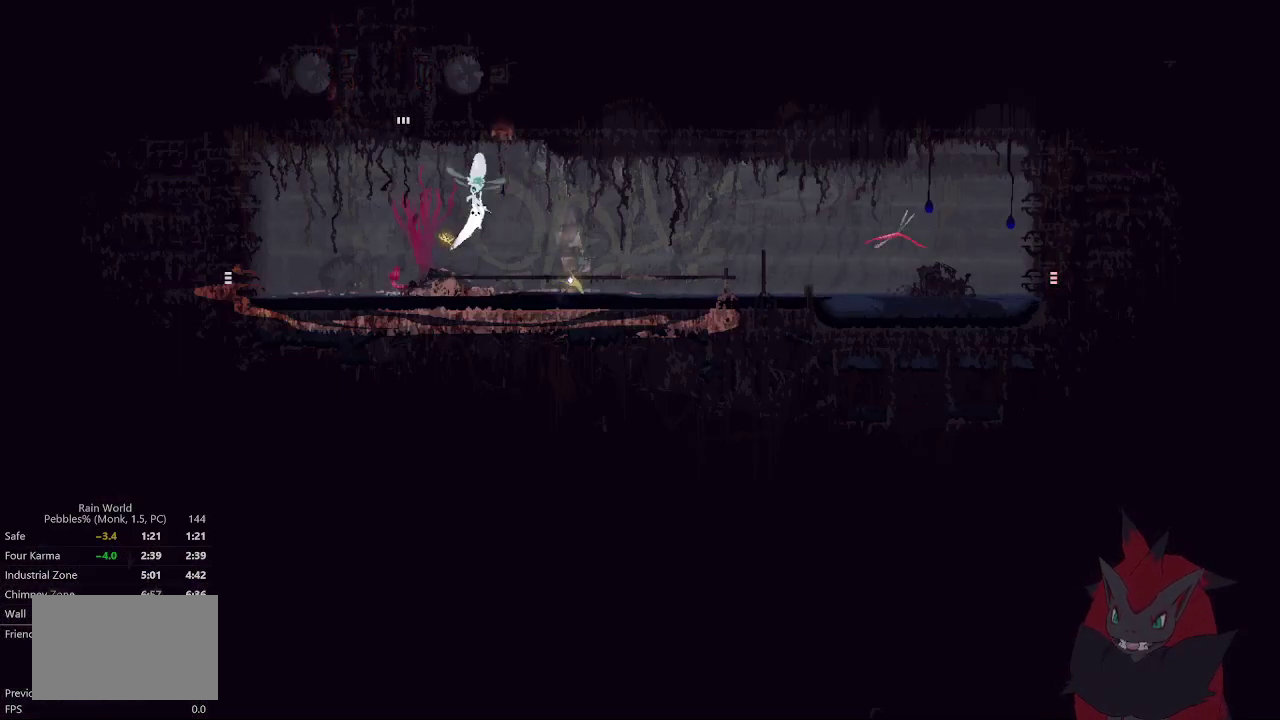
{"buttons": [], "left_stick": "up-right", "right_stick": "center", "events": []}
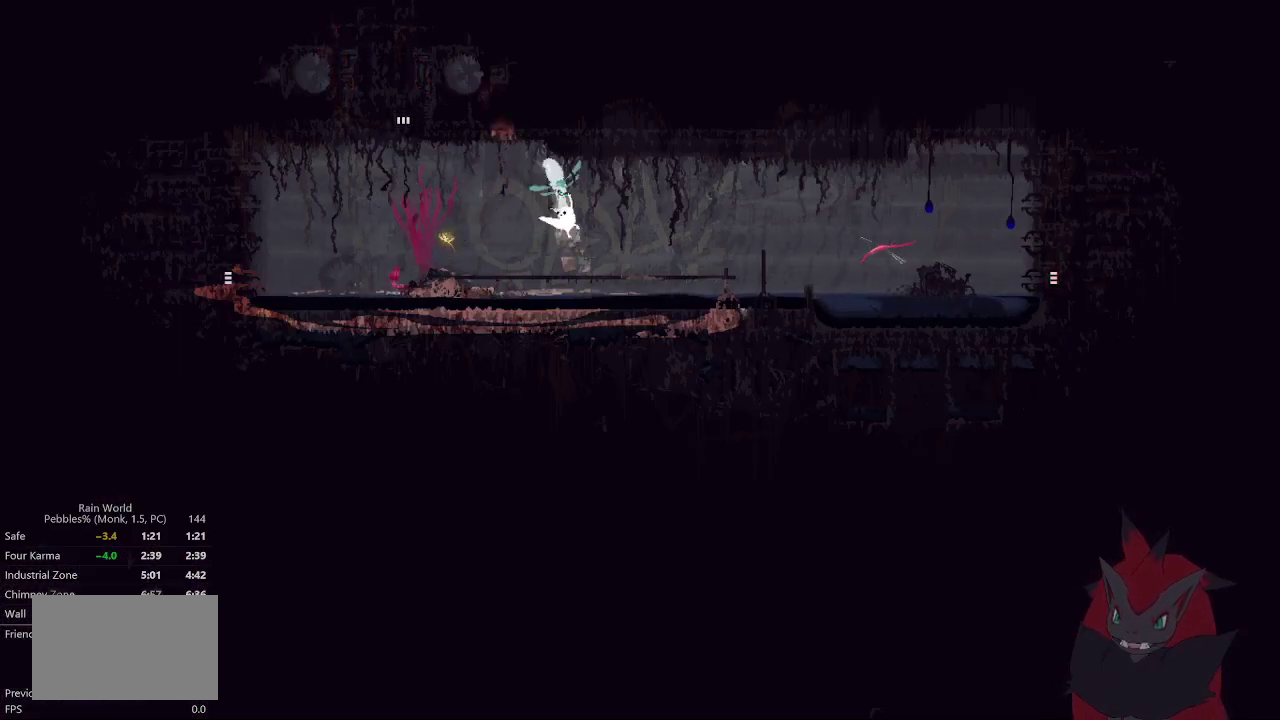
{"buttons": [], "left_stick": "up-right", "right_stick": "center", "events": []}
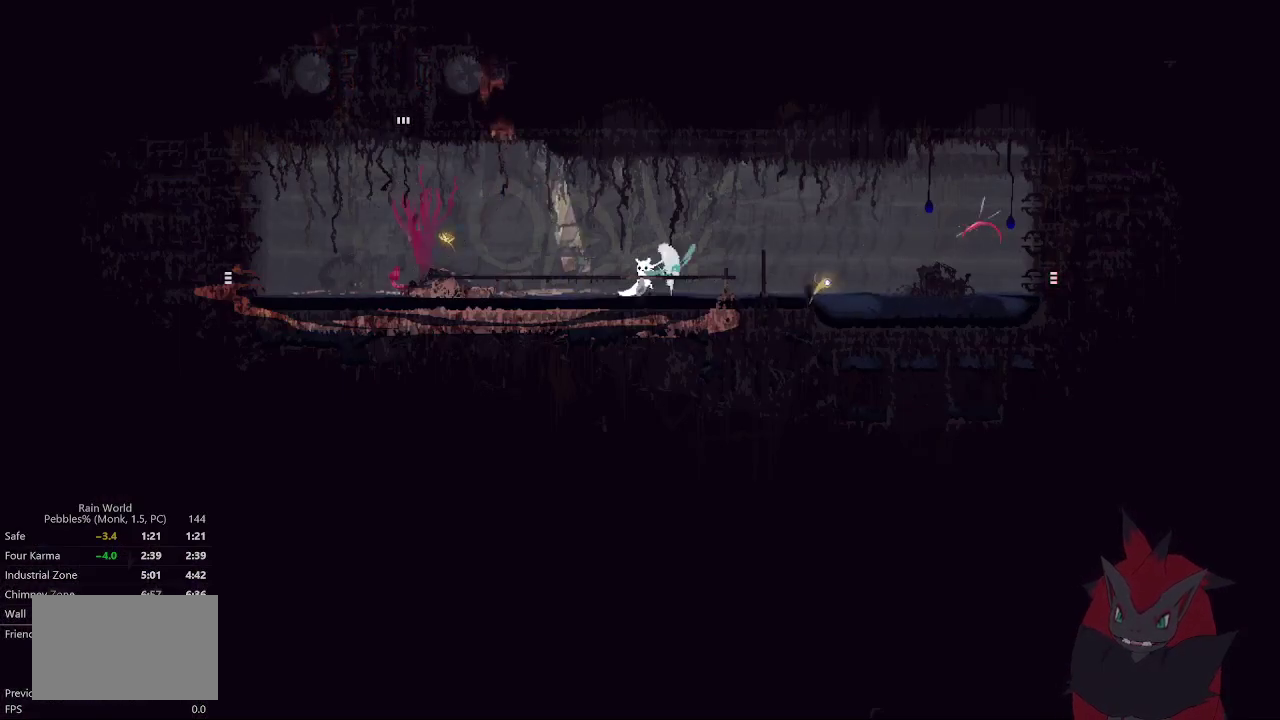
{"buttons": [], "left_stick": "up-right", "right_stick": "center", "events": []}
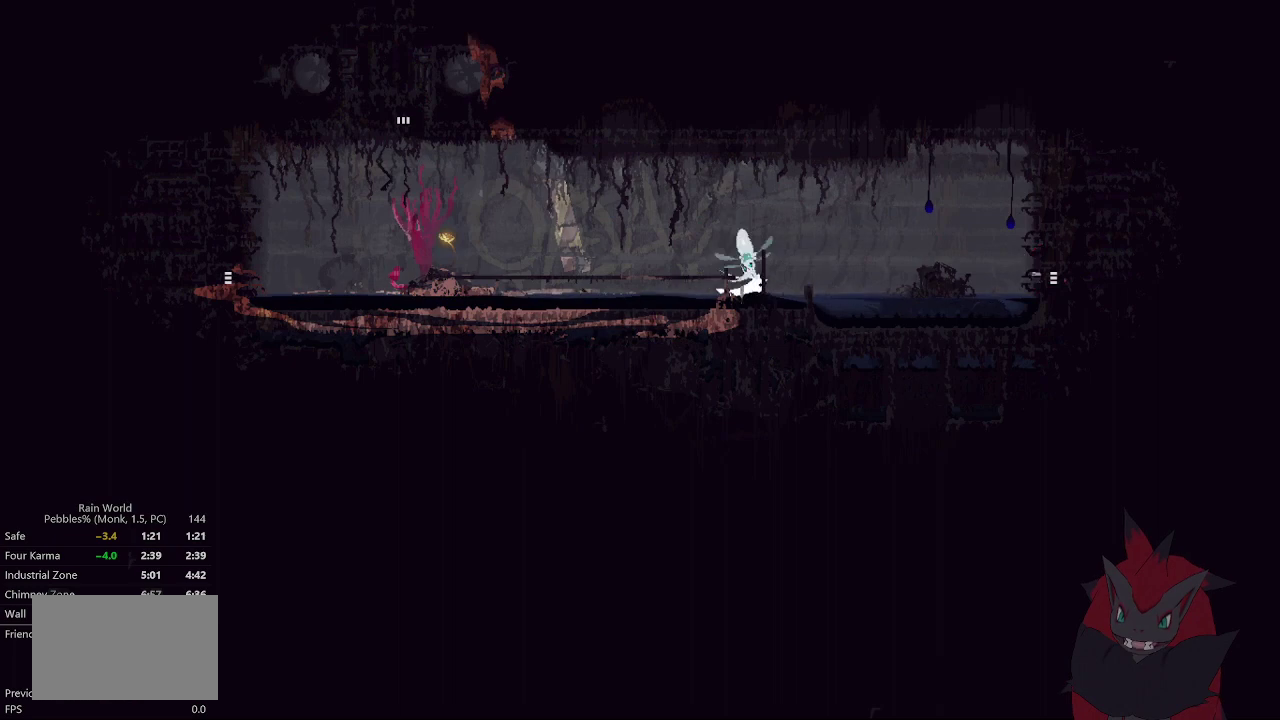
{"buttons": [], "left_stick": "up-right", "right_stick": "center", "events": []}
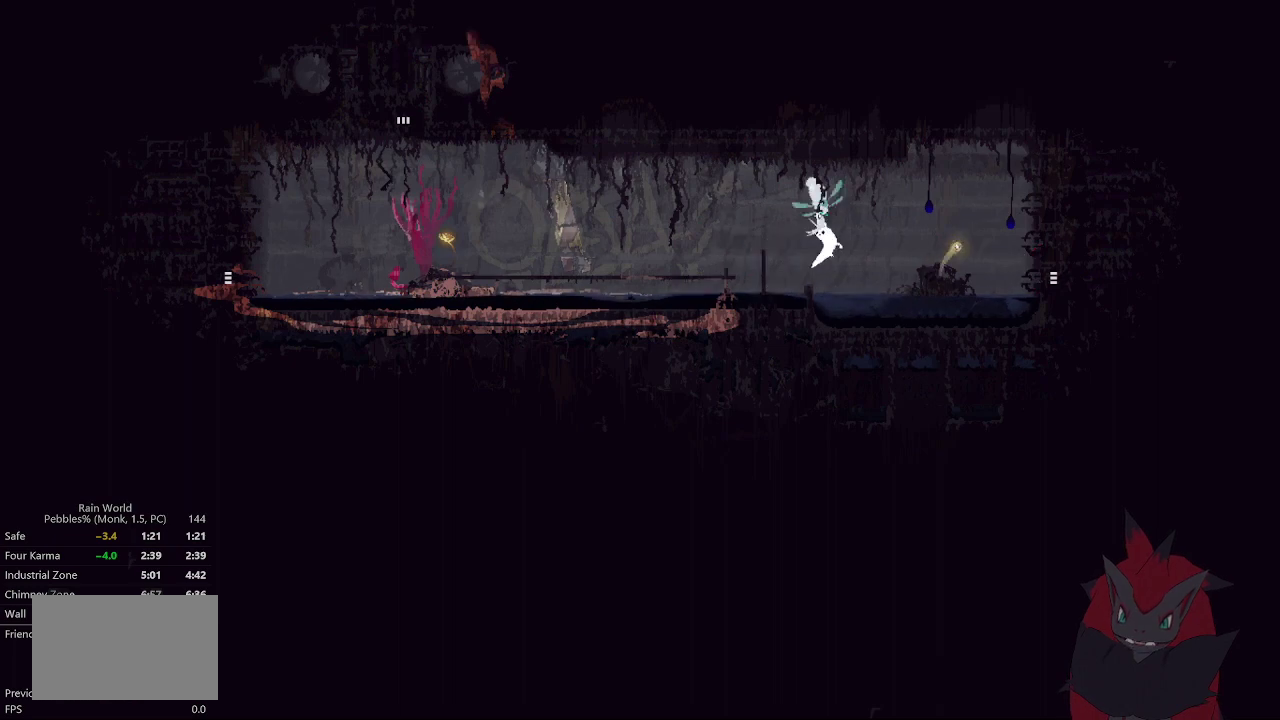
{"buttons": [], "left_stick": "up-right", "right_stick": "center", "events": []}
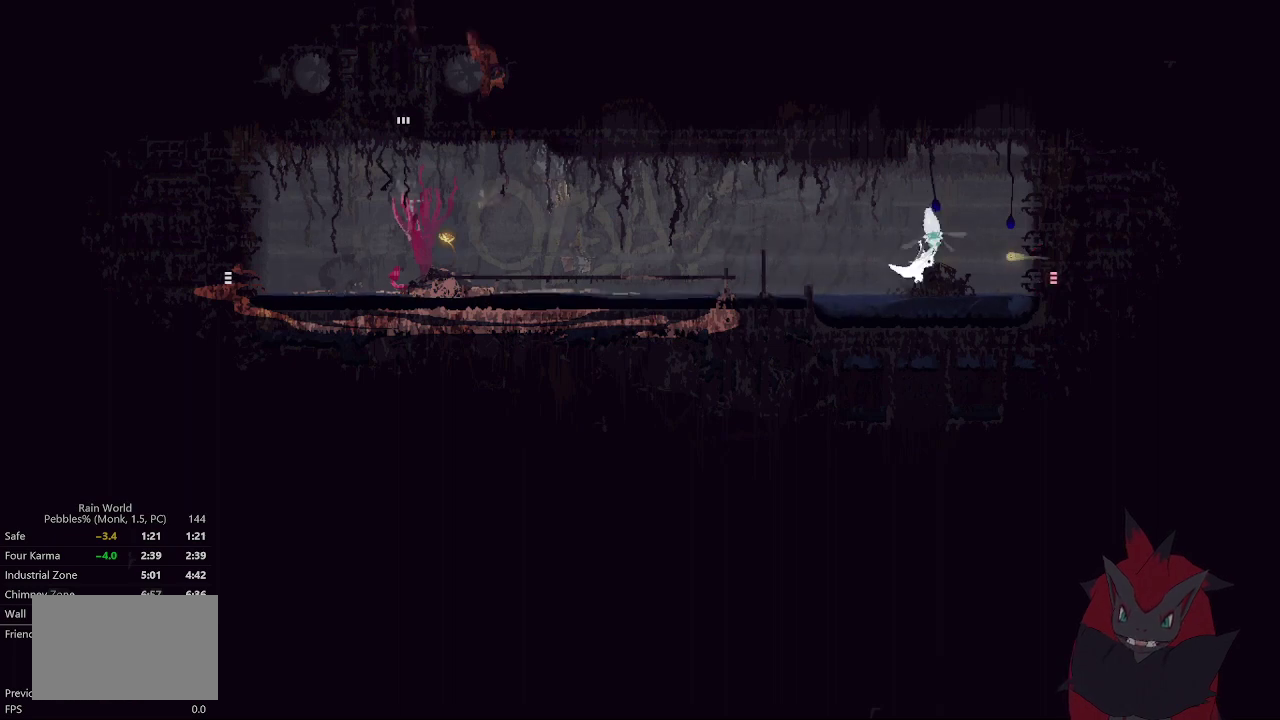
{"buttons": [], "left_stick": "up-right", "right_stick": "center", "events": []}
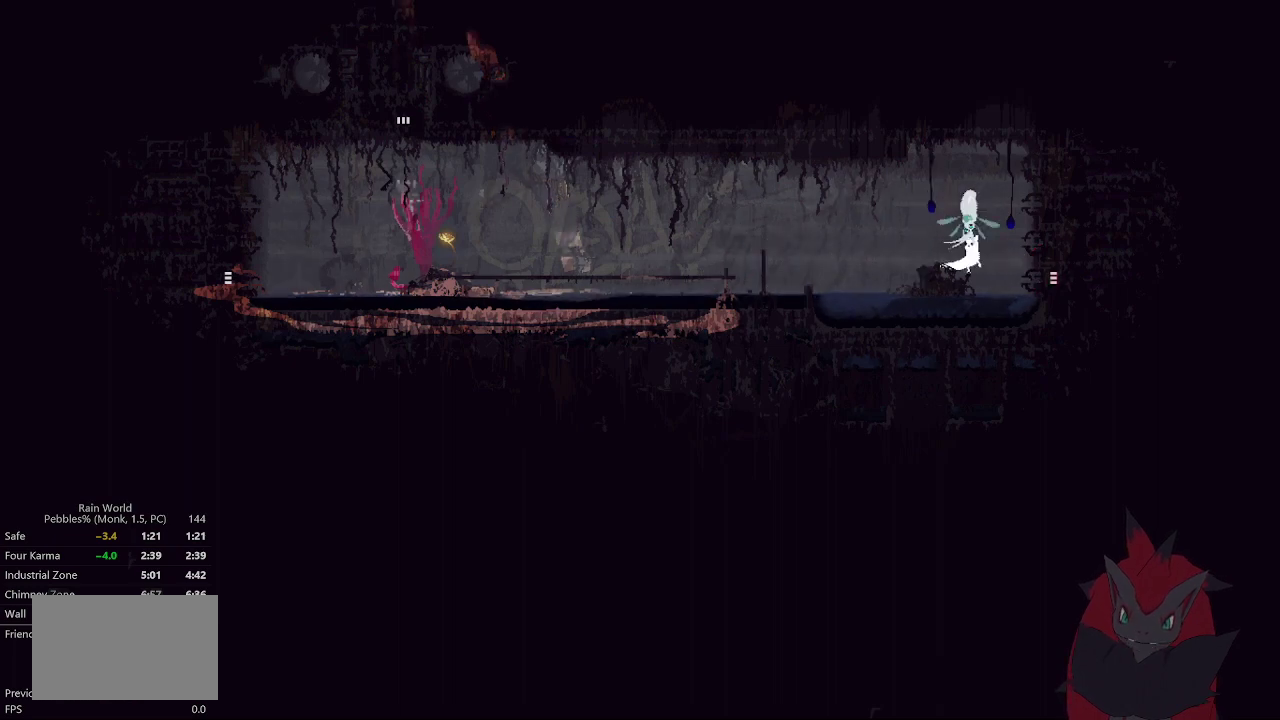
{"buttons": [], "left_stick": "up-right", "right_stick": "center", "events": []}
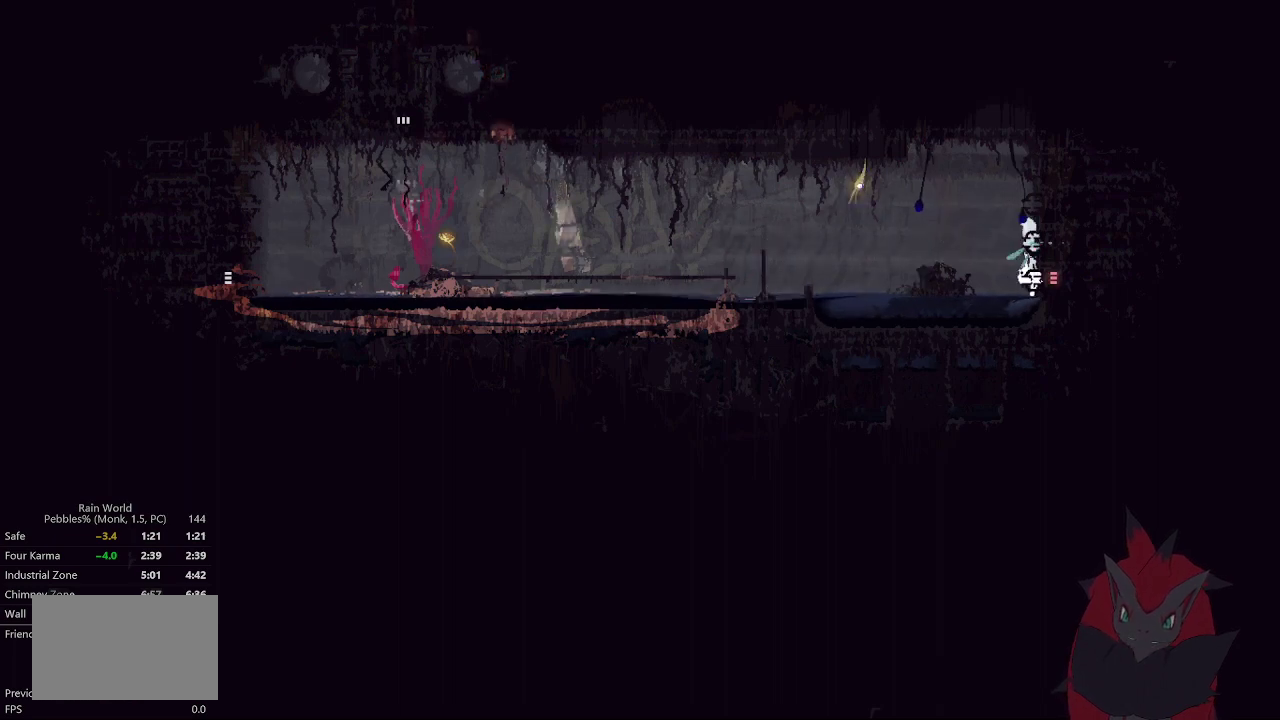
{"buttons": [], "left_stick": "up-right", "right_stick": "center", "events": []}
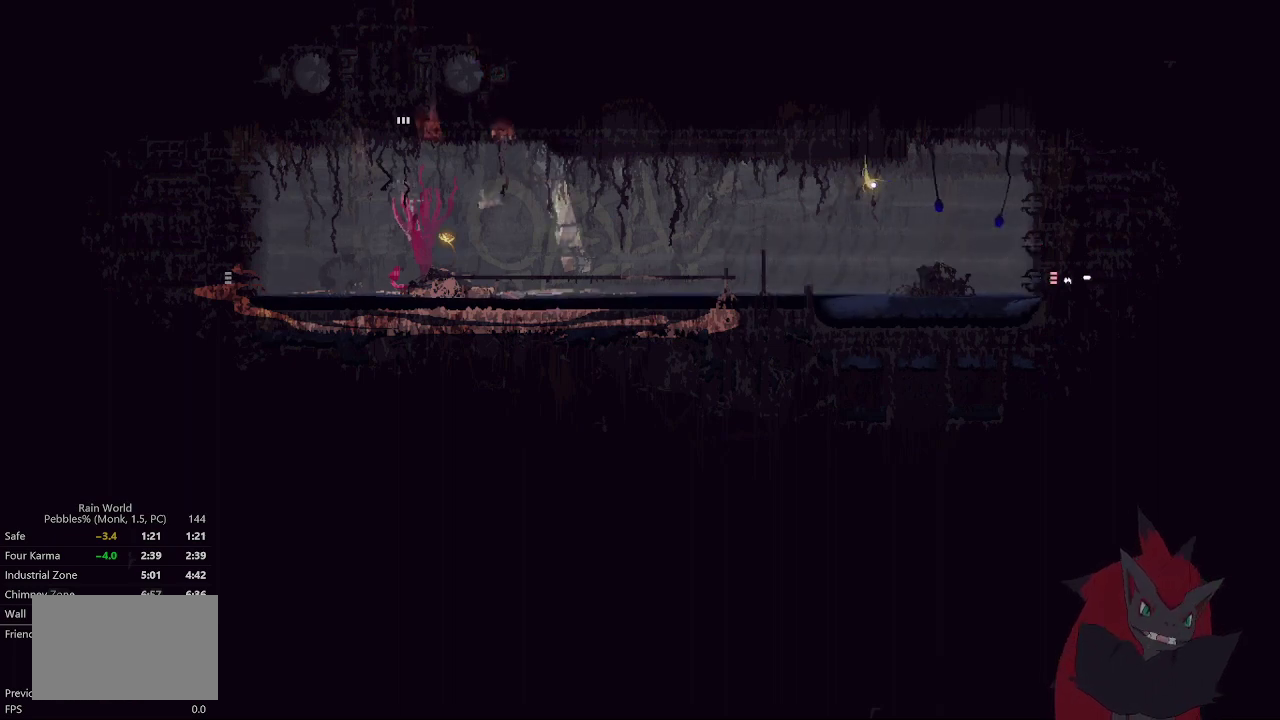
{"buttons": [], "left_stick": "right", "right_stick": "center", "events": [[100, "left_stick", "center"], [167, "left_stick", "right"]]}
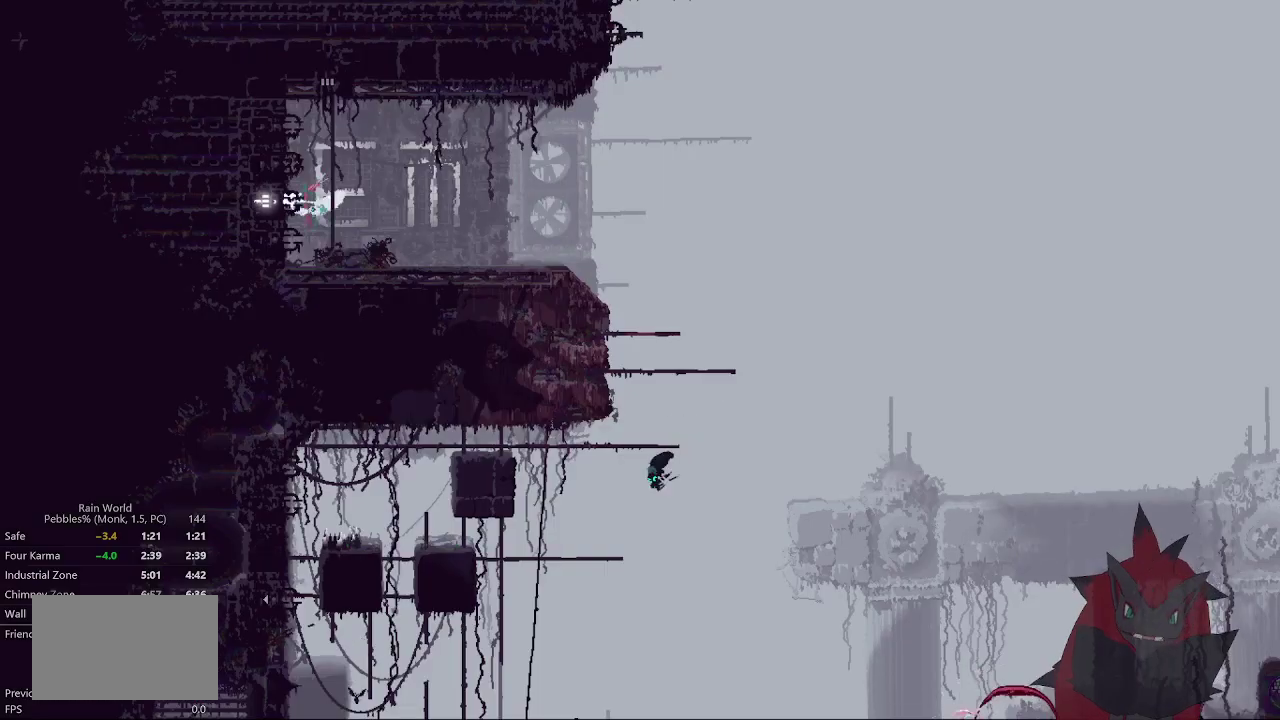
{"buttons": [], "left_stick": "right", "right_stick": "center", "events": [[267, "left_stick", "up-right"], [433, "left_stick", "right"]]}
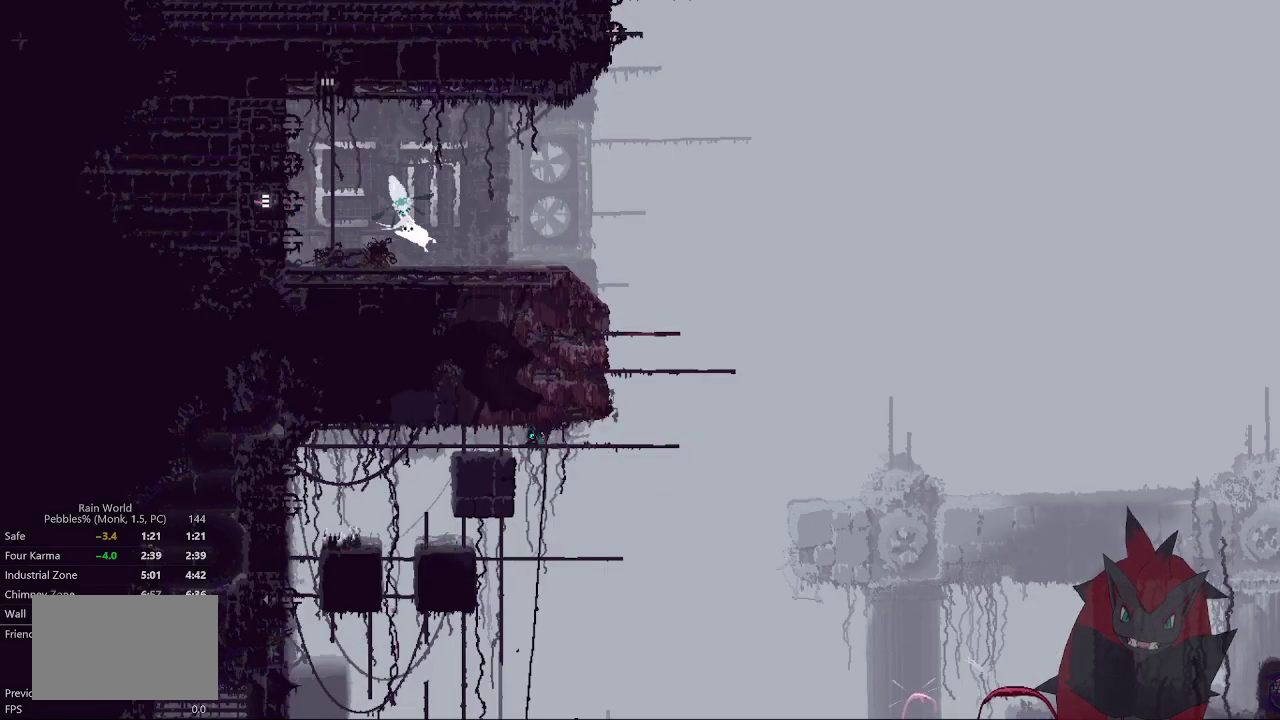
{"buttons": [], "left_stick": "right", "right_stick": "center", "events": []}
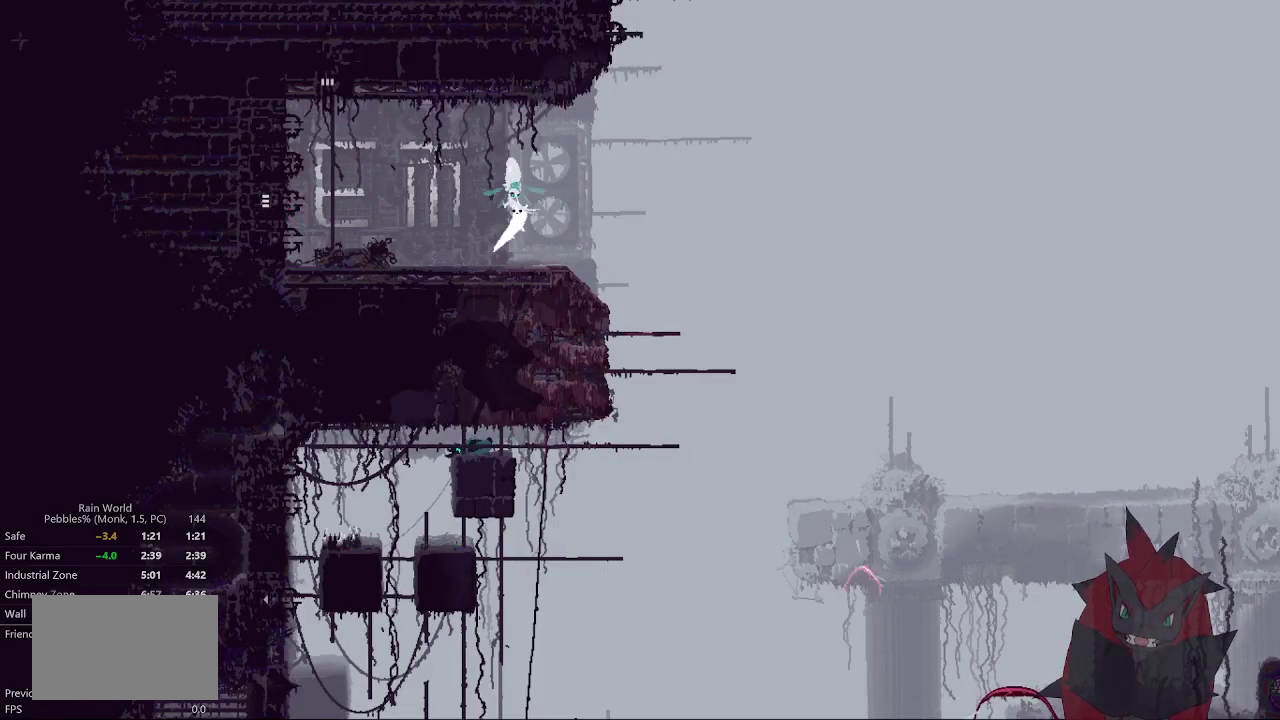
{"buttons": [], "left_stick": "right", "right_stick": "center", "events": []}
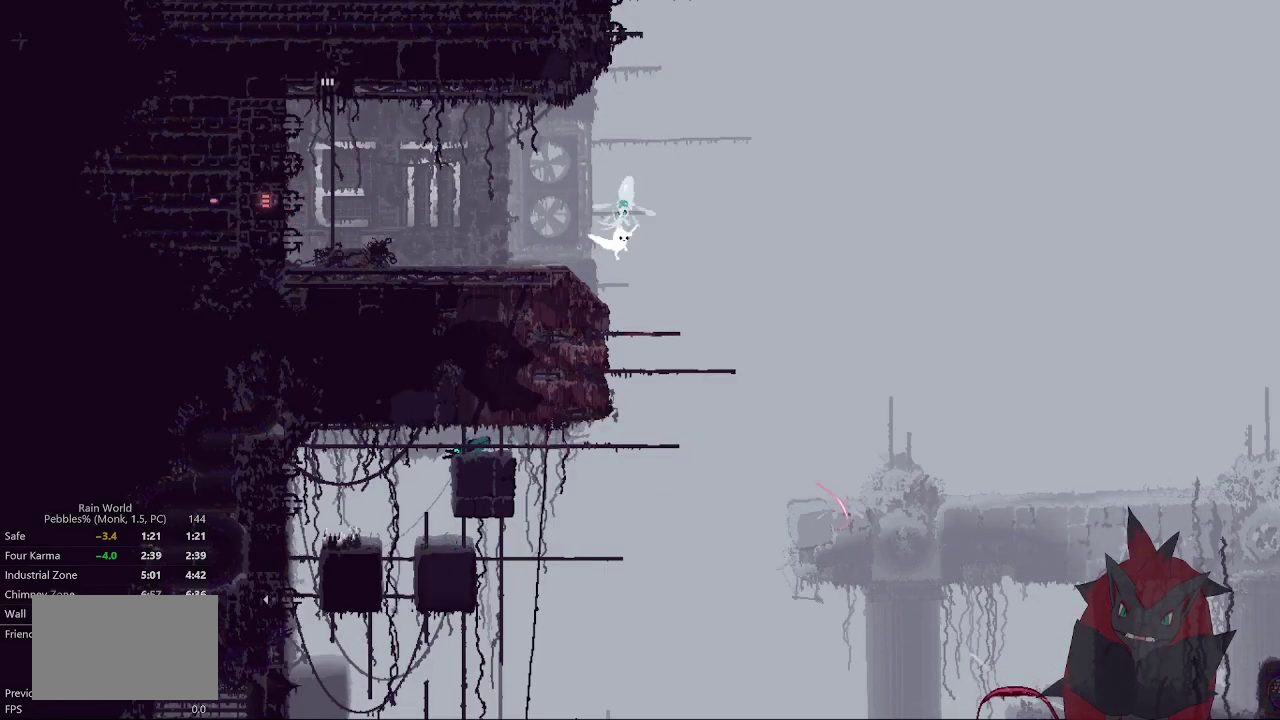
{"buttons": [], "left_stick": "center", "right_stick": "center", "events": [[500, "left_stick", "center"]]}
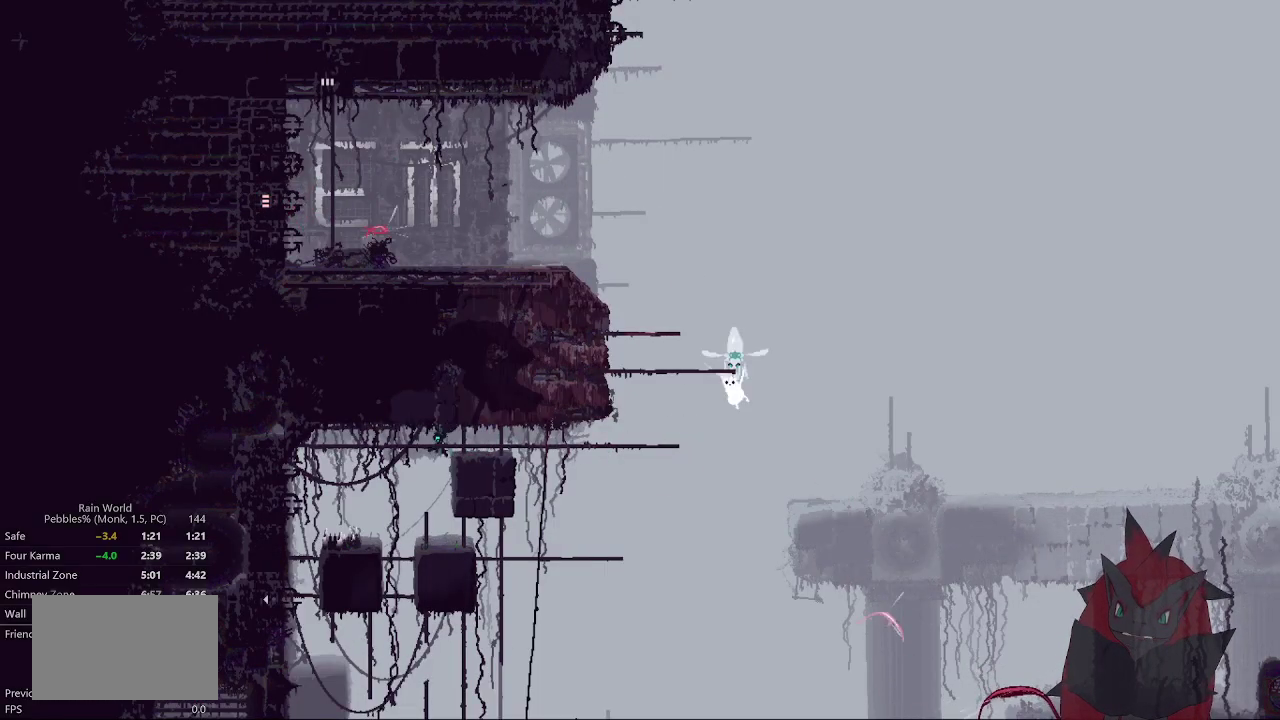
{"buttons": [], "left_stick": "left", "right_stick": "center", "events": [[200, "left_stick", "left"]]}